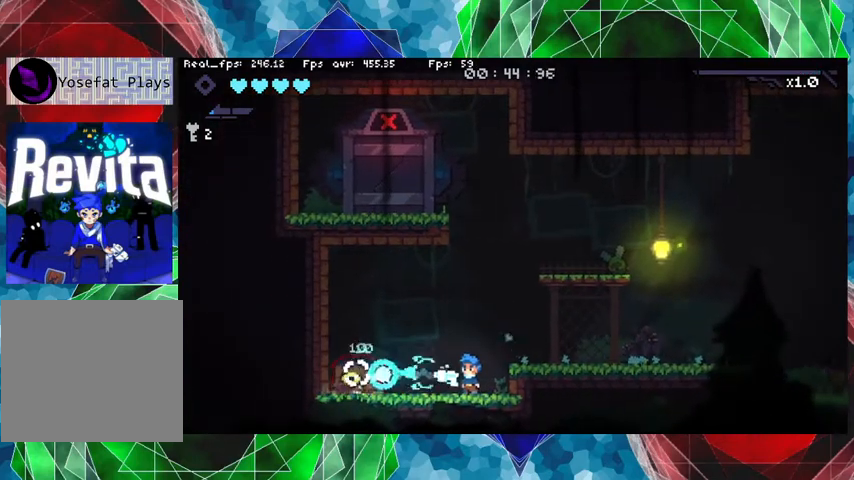
Gameplay with a controller (Nintendo layout); each line is a JSON object with the inputs held at the frame after it. "events" lists button and stick changes between this image and that frame as [ms after this image, input, new state], when the widget could be followed in between. Not read: L3 R3.
{"buttons": ["B"], "left_stick": "right", "right_stick": "center", "events": [[100, "Y", "down"], [133, "Y", "up"], [200, "Y", "down"], [300, "Y", "up"], [400, "left_stick", "right"], [500, "B", "down"]]}
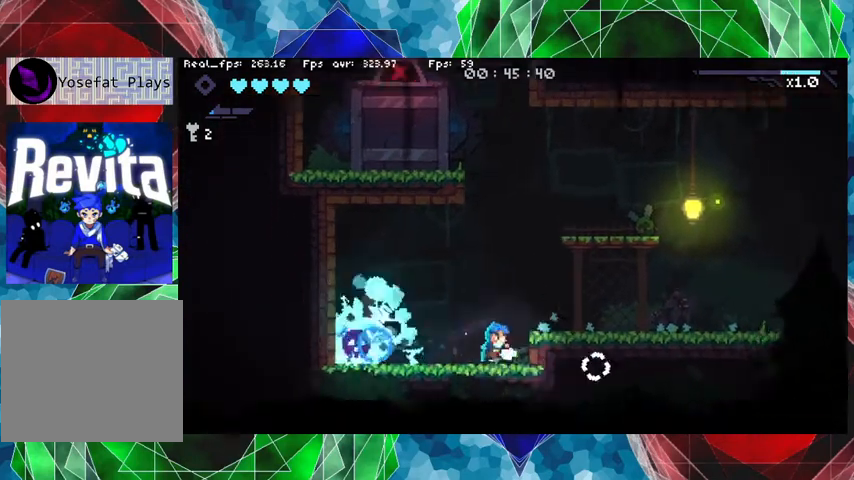
{"buttons": [], "left_stick": "center", "right_stick": "center", "events": [[133, "B", "up"], [467, "left_stick", "center"]]}
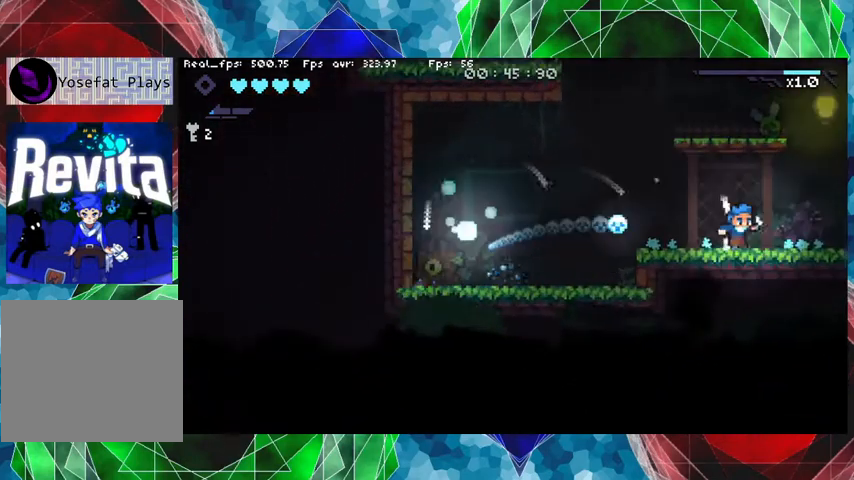
{"buttons": [], "left_stick": "left", "right_stick": "center", "events": [[500, "left_stick", "left"]]}
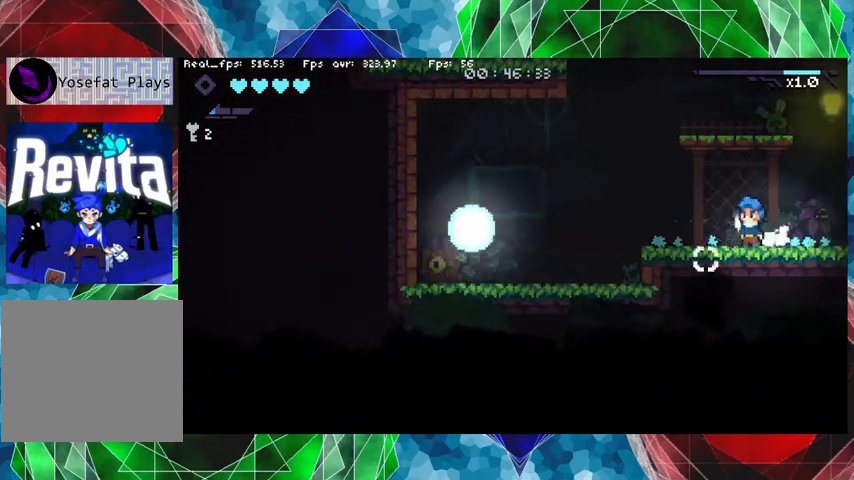
{"buttons": [], "left_stick": "center", "right_stick": "center", "events": [[500, "left_stick", "center"]]}
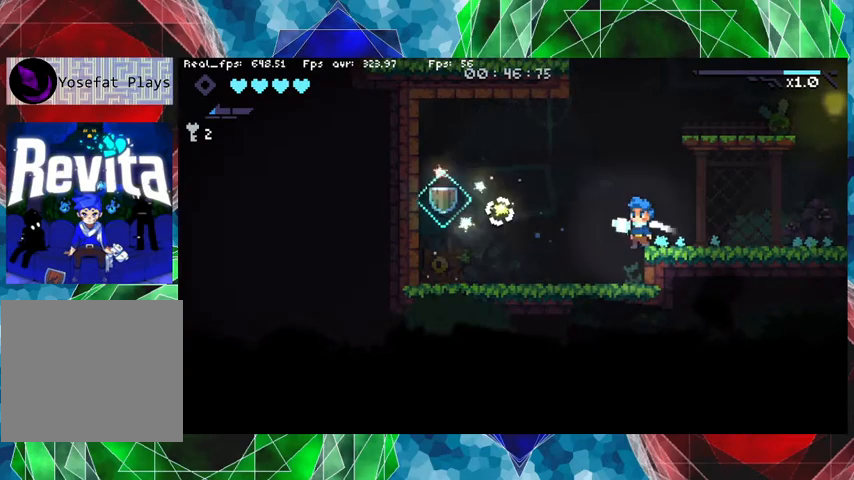
{"buttons": [], "left_stick": "left", "right_stick": "center", "events": [[267, "left_stick", "left"]]}
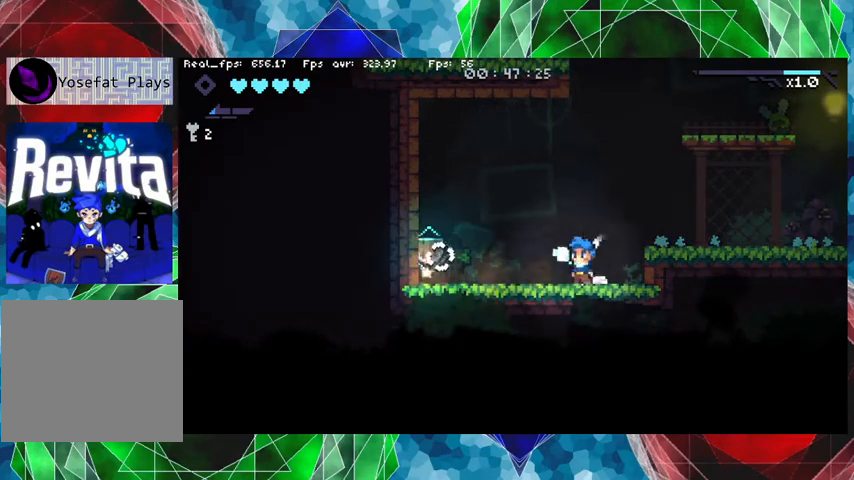
{"buttons": [], "left_stick": "left", "right_stick": "center", "events": []}
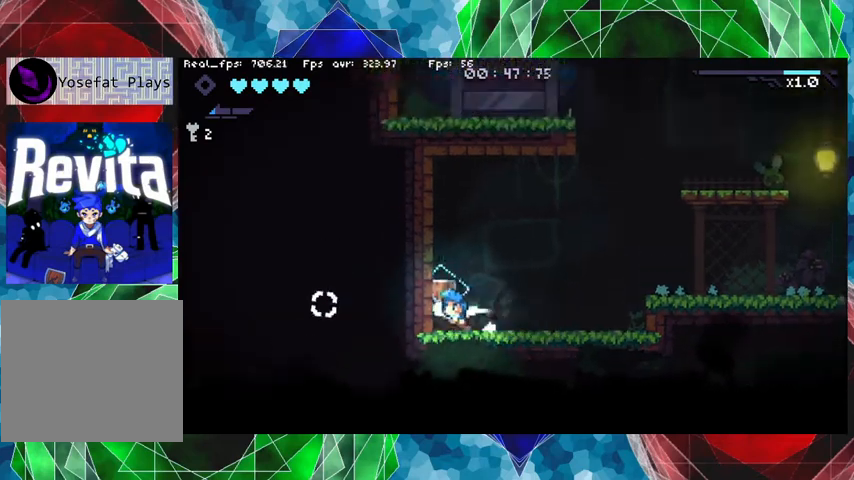
{"buttons": [], "left_stick": "center", "right_stick": "center", "events": [[67, "left_stick", "center"]]}
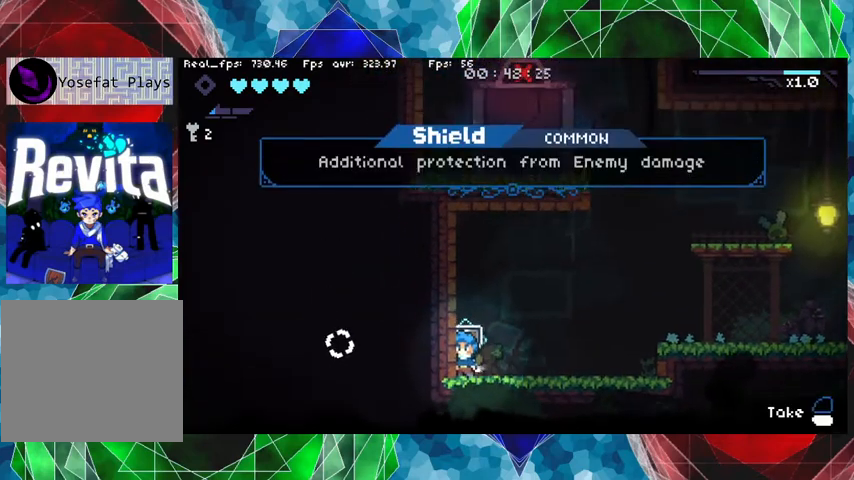
{"buttons": [], "left_stick": "center", "right_stick": "center", "events": [[100, "left_stick", "up"], [233, "left_stick", "center"]]}
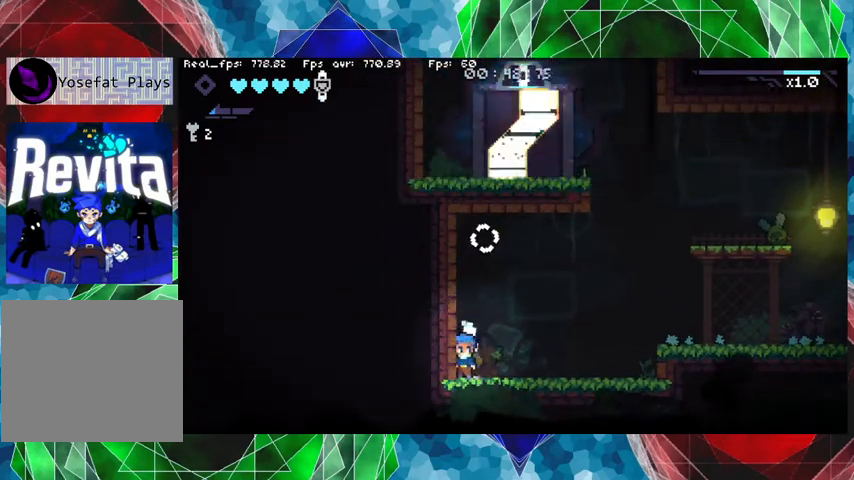
{"buttons": [], "left_stick": "right", "right_stick": "center", "events": [[267, "left_stick", "right"]]}
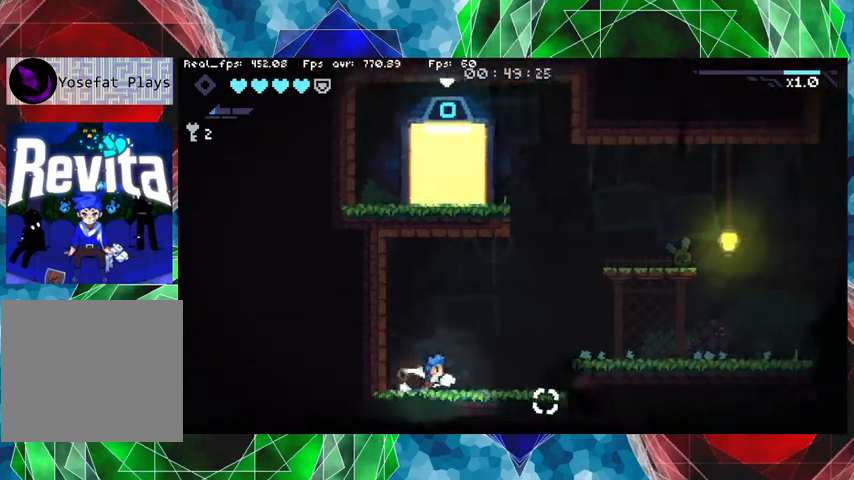
{"buttons": [], "left_stick": "right", "right_stick": "center", "events": [[100, "B", "down"], [467, "B", "up"]]}
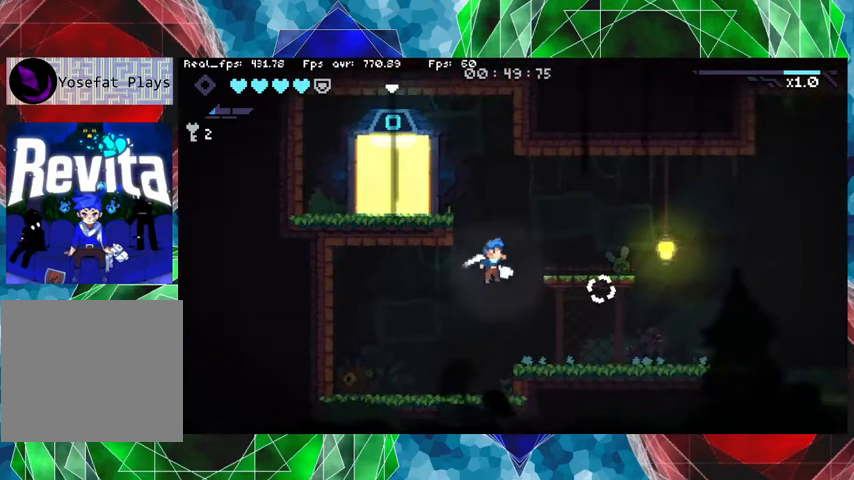
{"buttons": ["B"], "left_stick": "center", "right_stick": "center", "events": [[400, "B", "down"], [400, "left_stick", "center"]]}
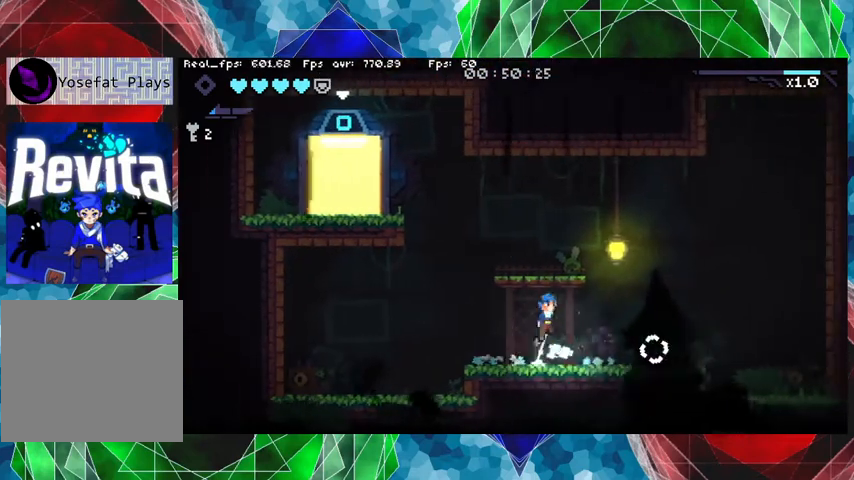
{"buttons": [], "left_stick": "left", "right_stick": "center", "events": [[367, "B", "up"], [367, "left_stick", "left"]]}
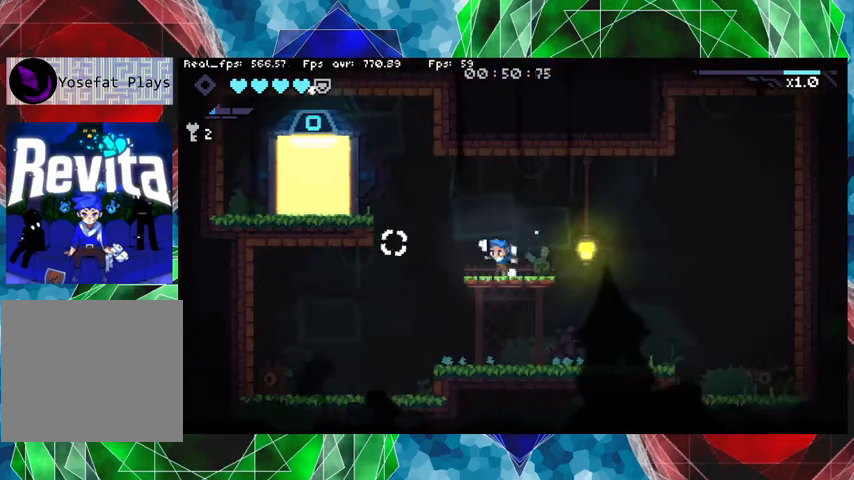
{"buttons": ["B"], "left_stick": "left", "right_stick": "center", "events": [[167, "B", "down"]]}
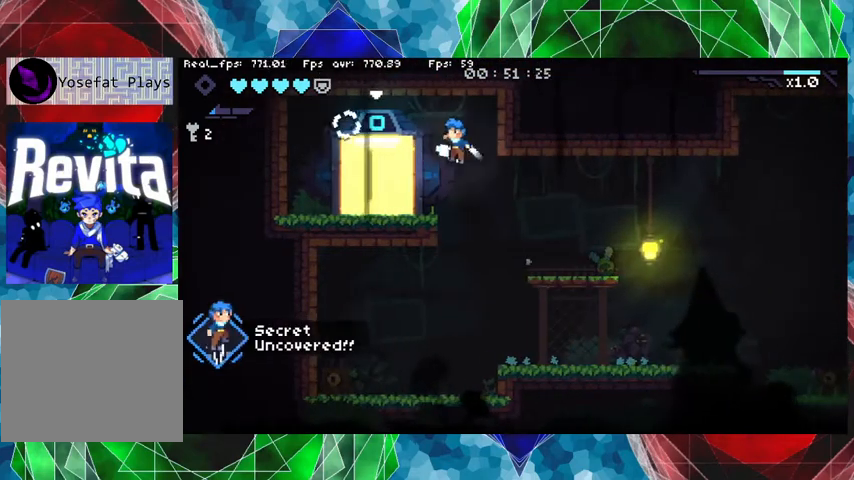
{"buttons": [], "left_stick": "center", "right_stick": "center", "events": [[100, "B", "up"], [333, "left_stick", "center"]]}
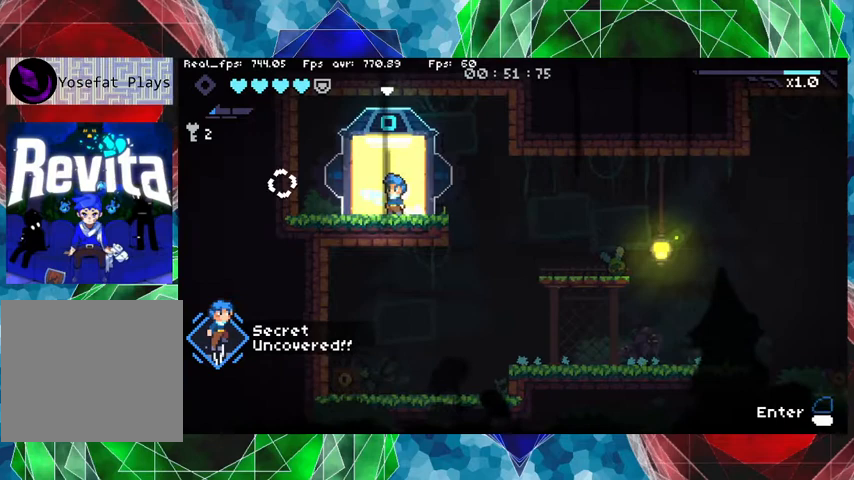
{"buttons": [], "left_stick": "center", "right_stick": "center", "events": []}
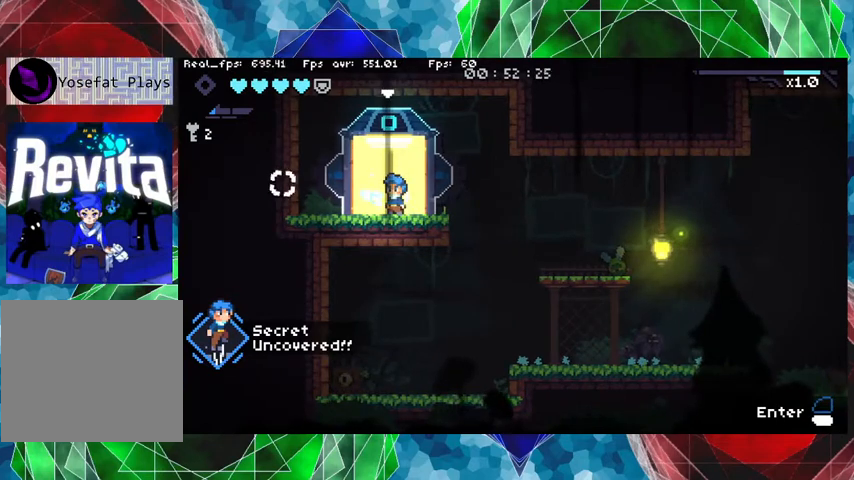
{"buttons": [], "left_stick": "center", "right_stick": "center", "events": []}
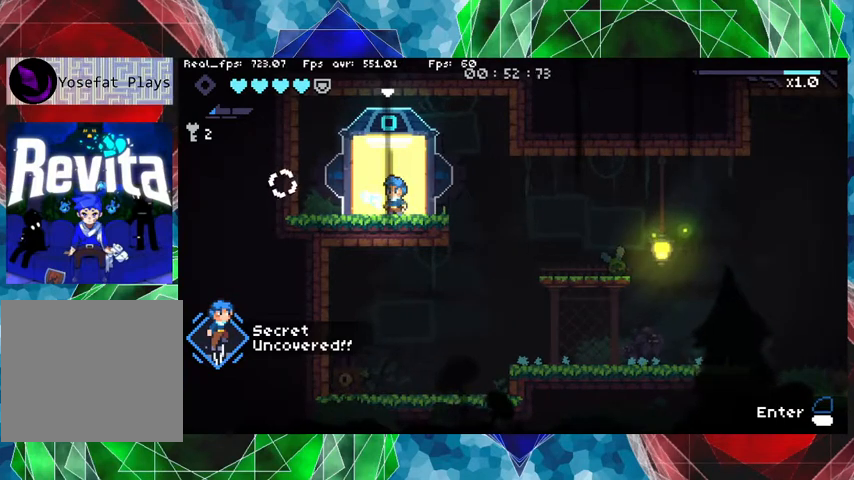
{"buttons": [], "left_stick": "center", "right_stick": "center", "events": []}
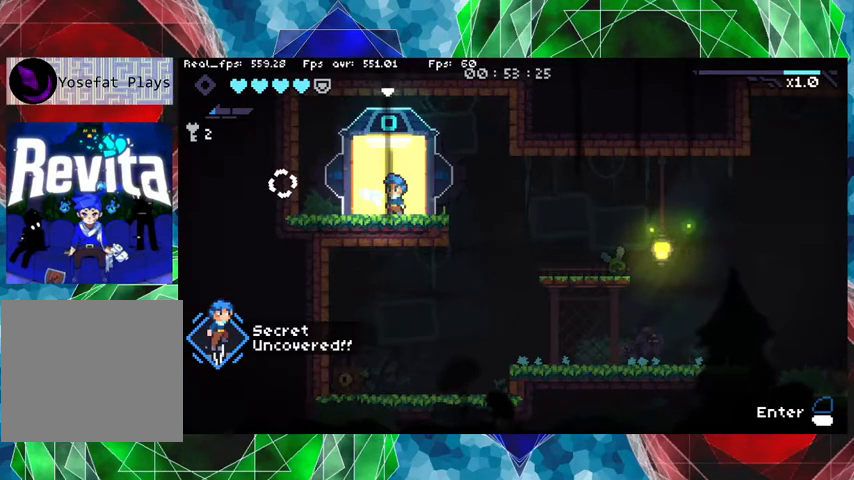
{"buttons": ["B"], "left_stick": "center", "right_stick": "center", "events": [[100, "left_stick", "right"], [200, "B", "down"], [333, "B", "up"], [433, "left_stick", "center"], [500, "B", "down"]]}
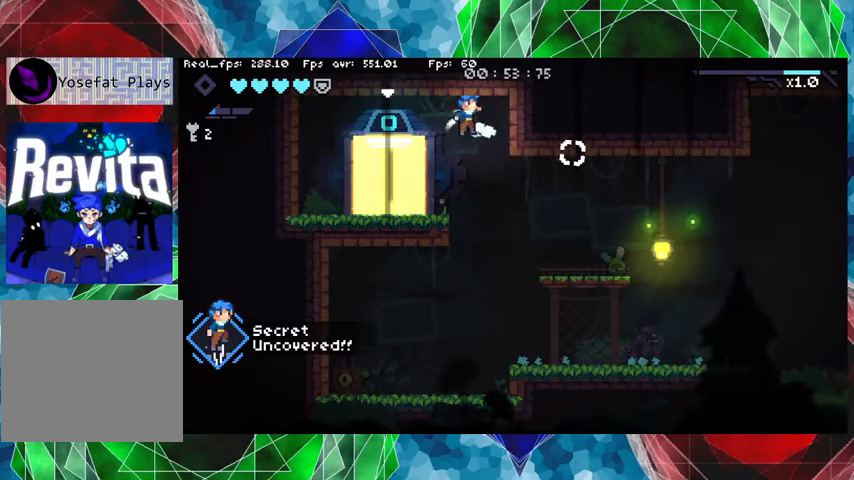
{"buttons": [], "left_stick": "left", "right_stick": "center", "events": [[233, "B", "up"], [367, "left_stick", "left"]]}
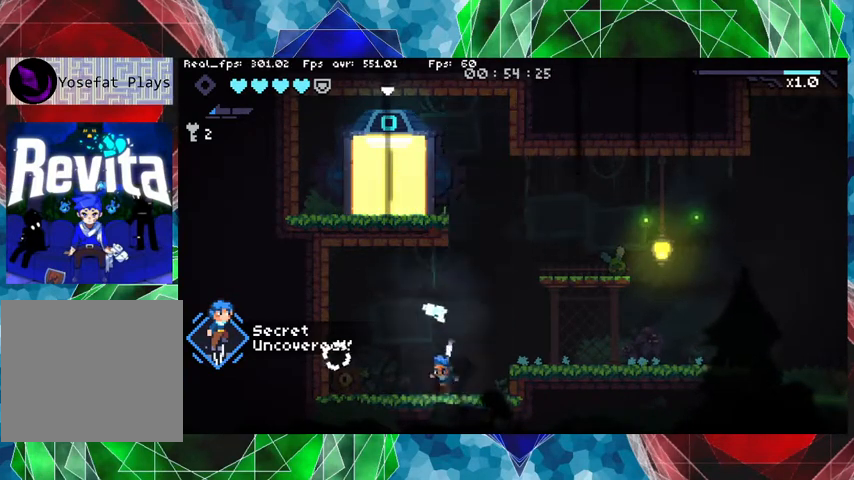
{"buttons": [], "left_stick": "right", "right_stick": "center", "events": [[33, "left_stick", "center"], [233, "left_stick", "right"], [300, "B", "down"], [467, "B", "up"]]}
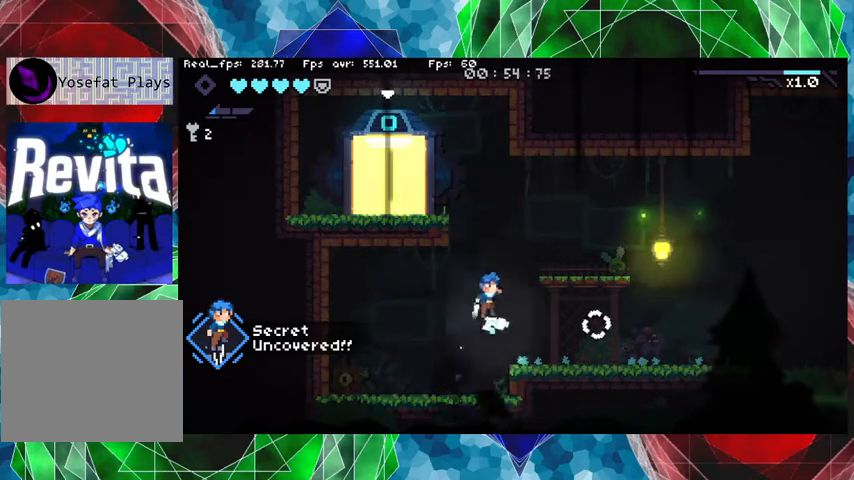
{"buttons": ["B"], "left_stick": "center", "right_stick": "center", "events": [[333, "left_stick", "center"], [467, "B", "down"]]}
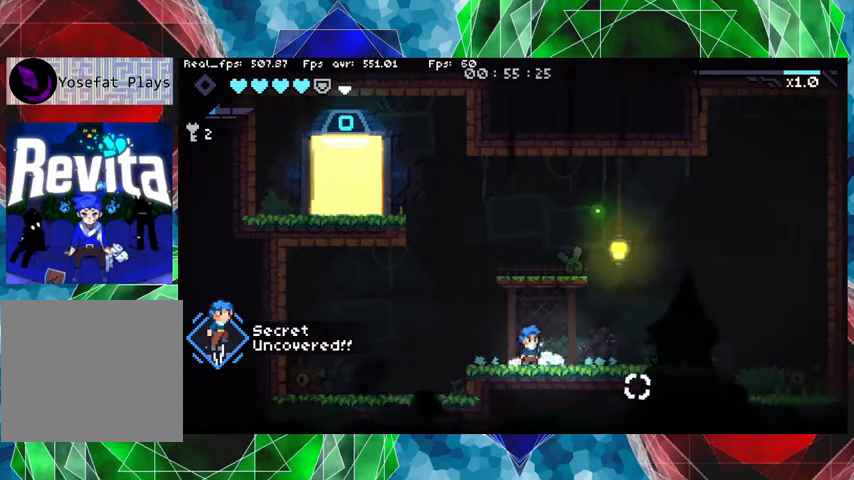
{"buttons": [], "left_stick": "center", "right_stick": "center", "events": [[400, "B", "up"]]}
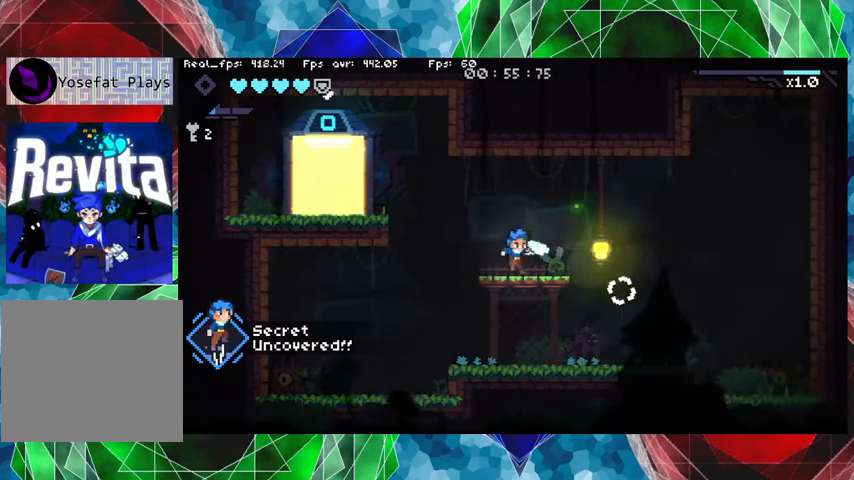
{"buttons": ["B"], "left_stick": "left", "right_stick": "center", "events": [[100, "left_stick", "left"], [200, "B", "down"]]}
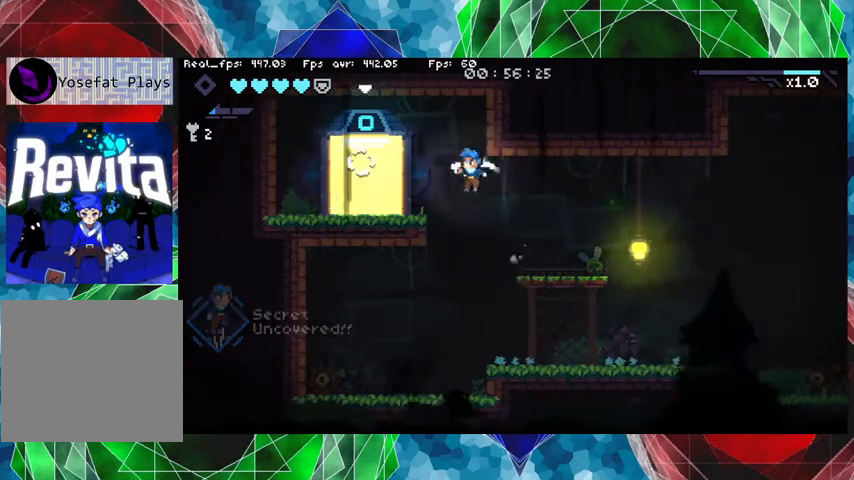
{"buttons": [], "left_stick": "center", "right_stick": "center", "events": [[200, "B", "up"], [400, "left_stick", "center"]]}
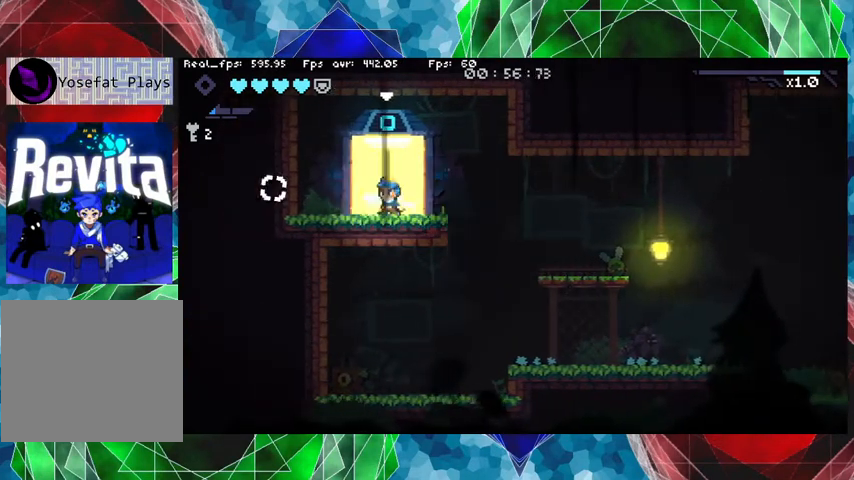
{"buttons": [], "left_stick": "center", "right_stick": "center", "events": [[333, "left_stick", "up"], [500, "left_stick", "center"]]}